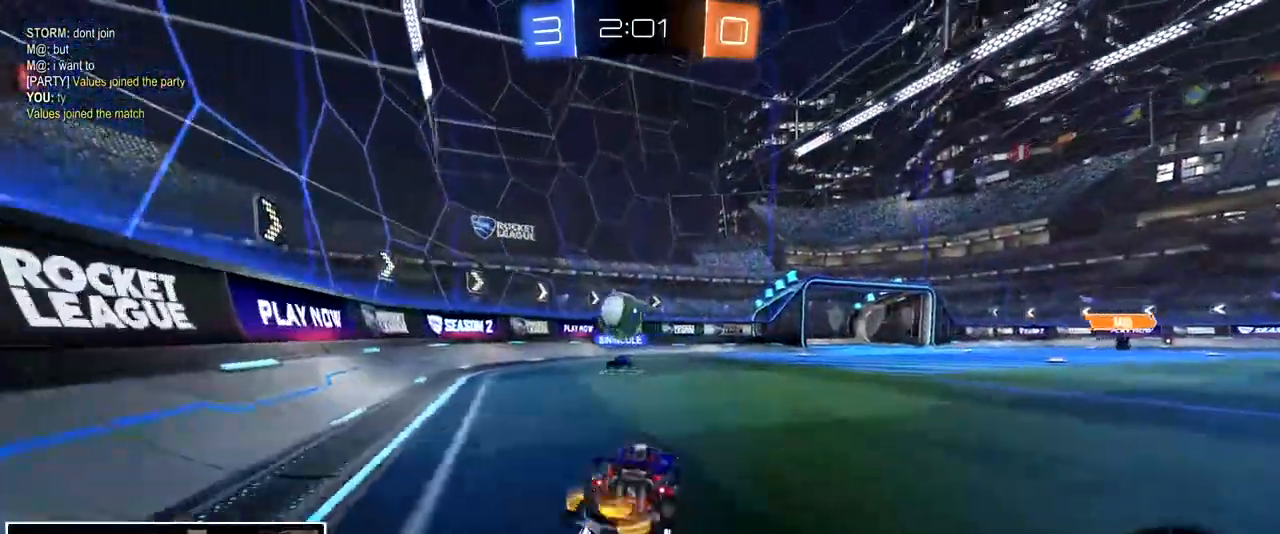
Gameplay with a controller (PlayStation layout); each line is a JSON object with the inputs held at the frame after it. "events" lists button and stick changes between this image and that frame as [ms after this image, input, new state], when the widget could be followed in between. Not read: R2.
{"buttons": [], "left_stick": "right", "right_stick": "center", "events": [[100, "left_stick", "center"], [167, "TRIANGLE", "down"], [250, "TRIANGLE", "up"], [400, "TRIANGLE", "down"], [433, "left_stick", "right"], [467, "TRIANGLE", "up"]]}
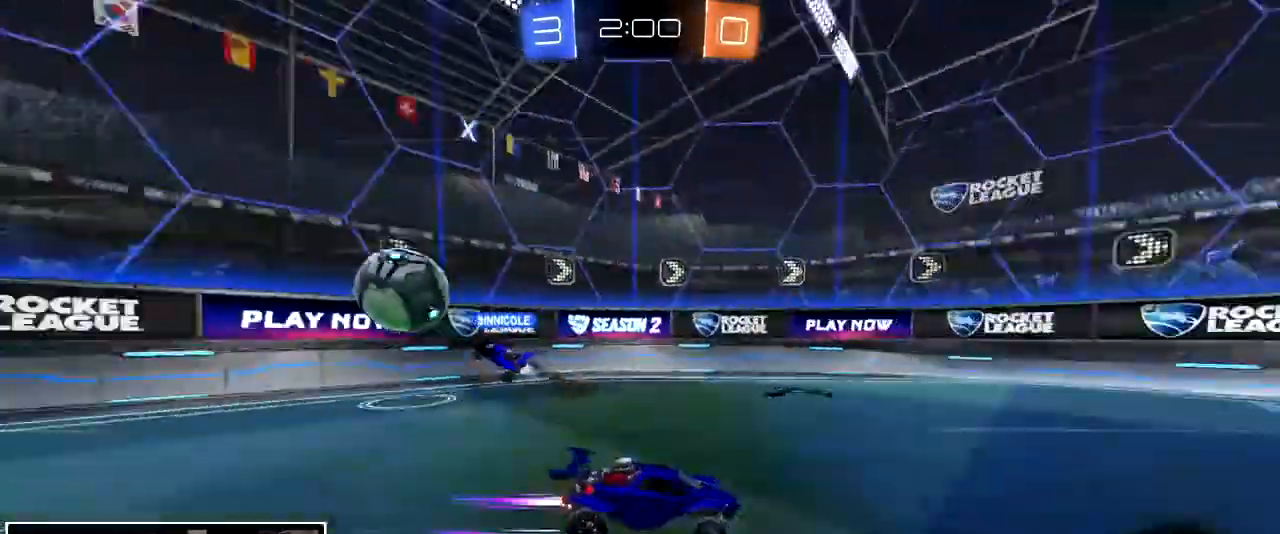
{"buttons": [], "left_stick": "left", "right_stick": "center"}
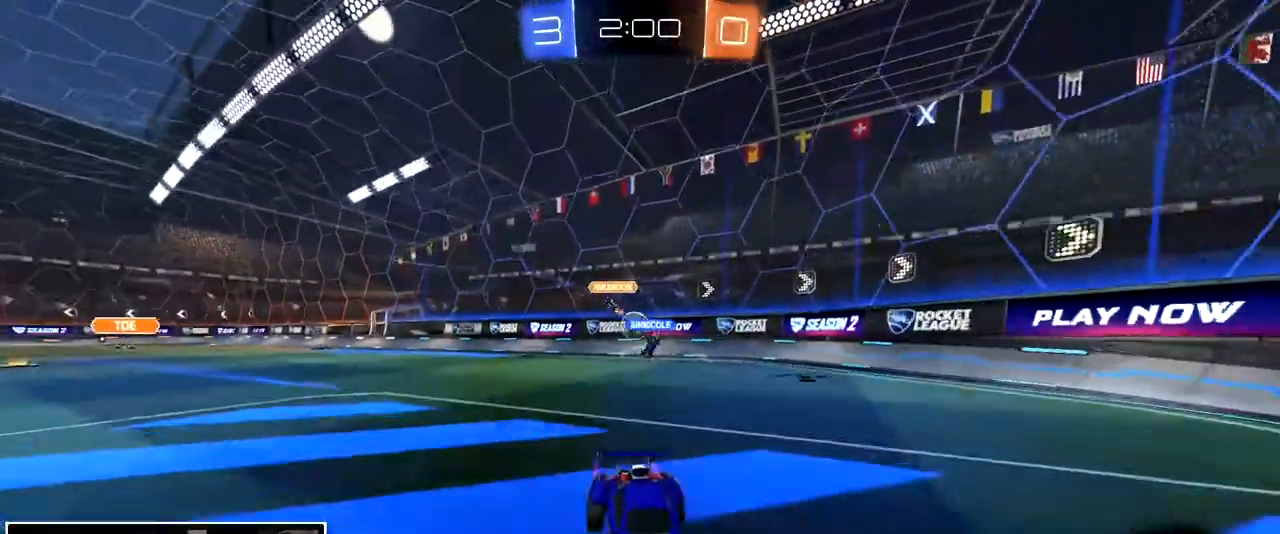
{"buttons": [], "left_stick": "left", "right_stick": "center", "events": []}
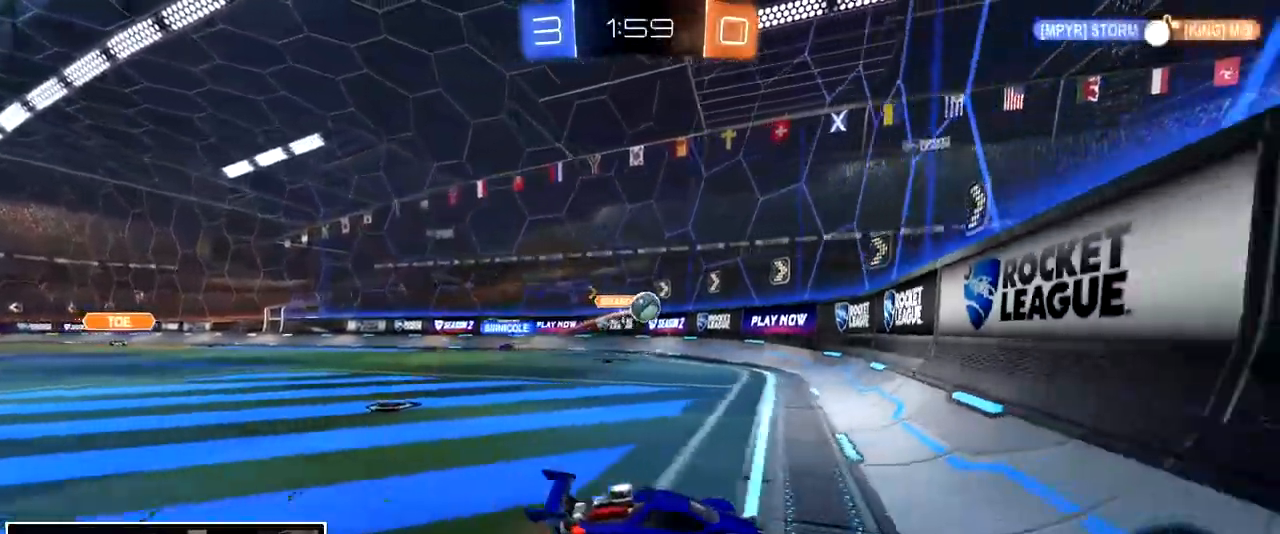
{"buttons": [], "left_stick": "left", "right_stick": "center", "events": [[33, "left_stick", "center"], [133, "left_stick", "up-left"], [200, "left_stick", "left"], [283, "L2", "down"], [367, "L2", "up"], [367, "left_stick", "center"], [450, "left_stick", "left"]]}
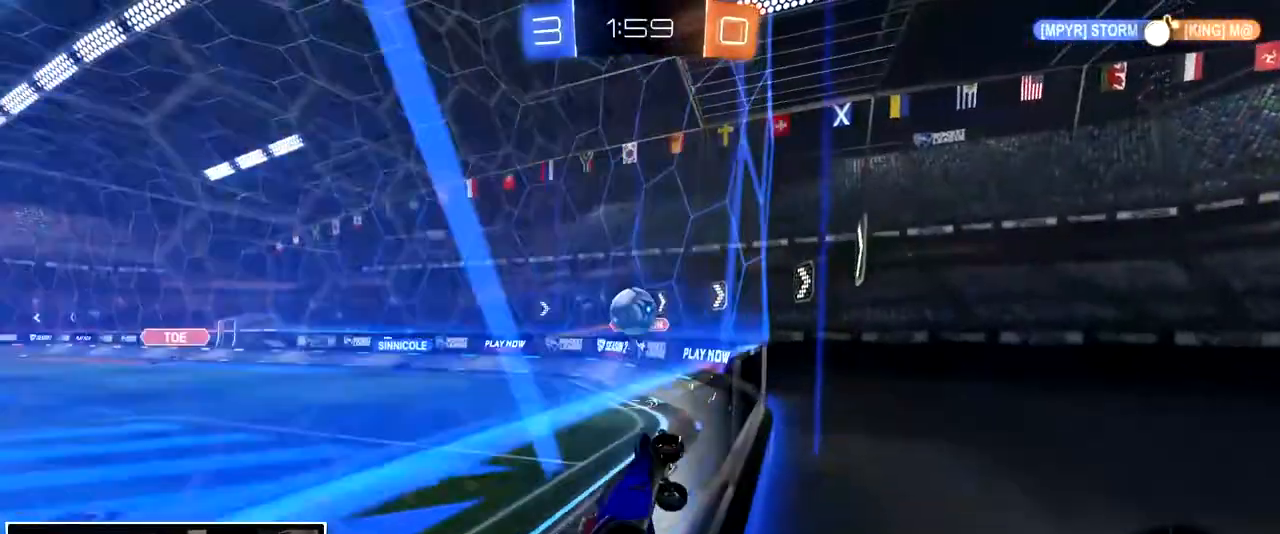
{"buttons": ["CROSS"], "left_stick": "down", "right_stick": "center", "events": [[50, "left_stick", "center"], [133, "left_stick", "up-left"], [183, "CROSS", "down"], [350, "CROSS", "up"], [417, "CROSS", "down"], [483, "left_stick", "down"]]}
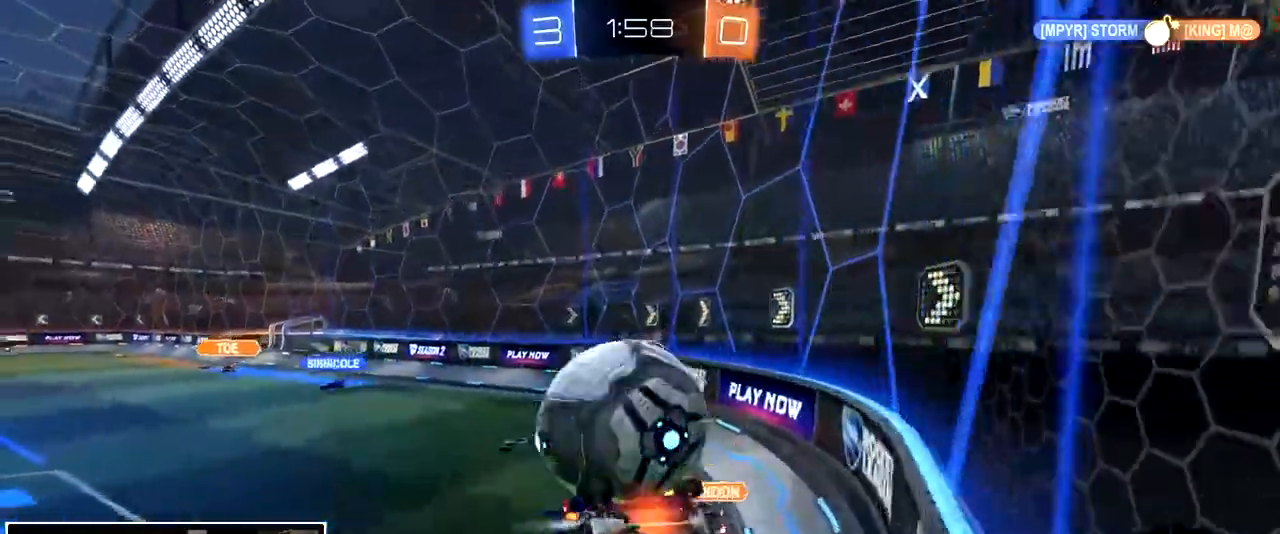
{"buttons": [], "left_stick": "left", "right_stick": "center", "events": [[17, "L3", "down"], [133, "CROSS", "up"], [200, "left_stick", "left"], [250, "L3", "up"]]}
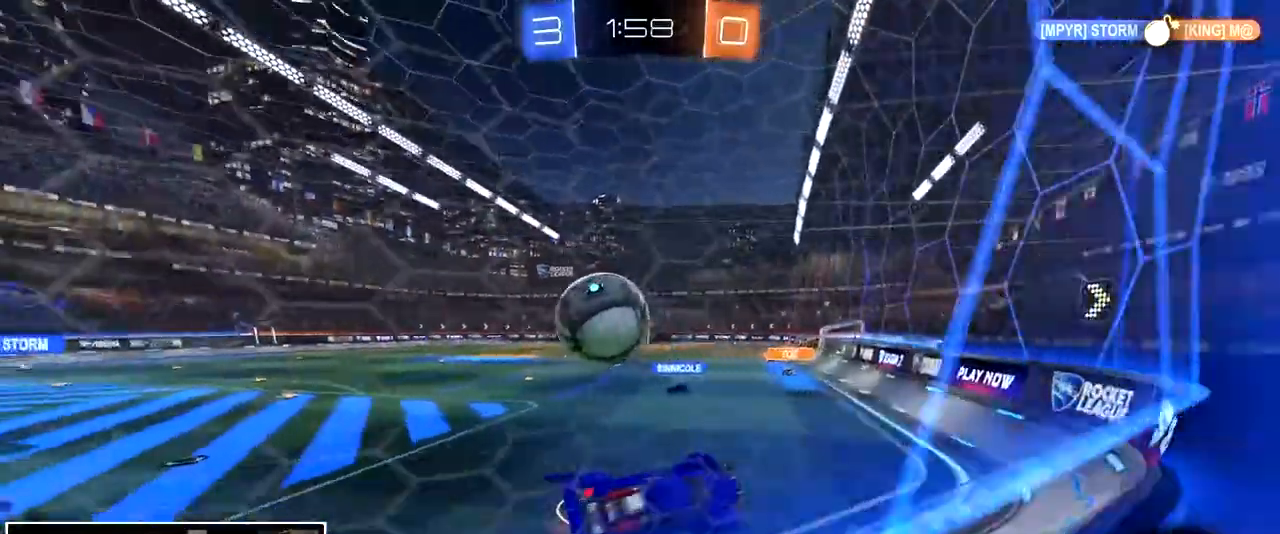
{"buttons": [], "left_stick": "left", "right_stick": "center", "events": []}
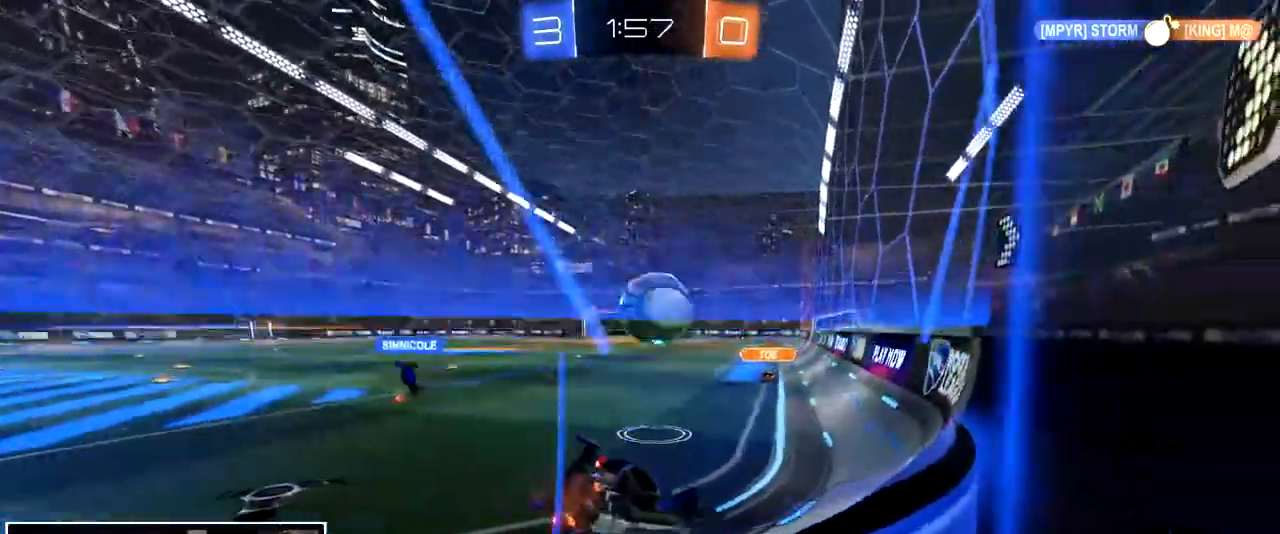
{"buttons": ["CROSS", "L3"], "left_stick": "down", "right_stick": "center", "events": [[33, "left_stick", "center"], [217, "CROSS", "down"], [250, "left_stick", "down"], [367, "CROSS", "up"], [367, "left_stick", "up-left"], [433, "CROSS", "down"], [483, "L3", "down"], [500, "left_stick", "down"]]}
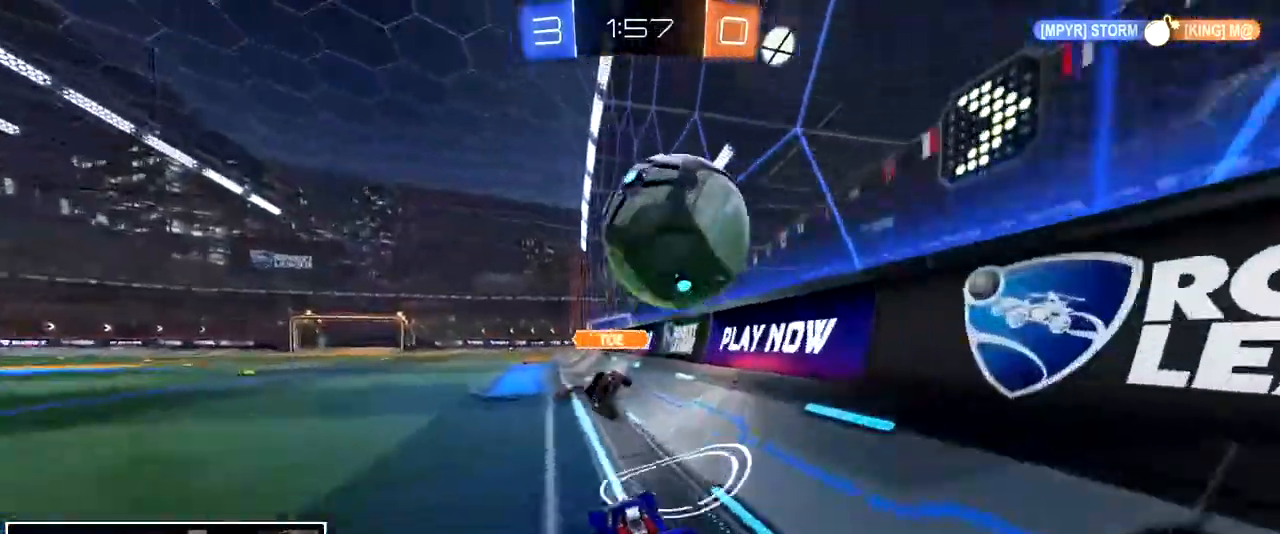
{"buttons": ["L3"], "left_stick": "down-left", "right_stick": "center", "events": [[50, "CROSS", "up"], [83, "TRIANGLE", "down"], [167, "left_stick", "down-left"], [183, "TRIANGLE", "up"]]}
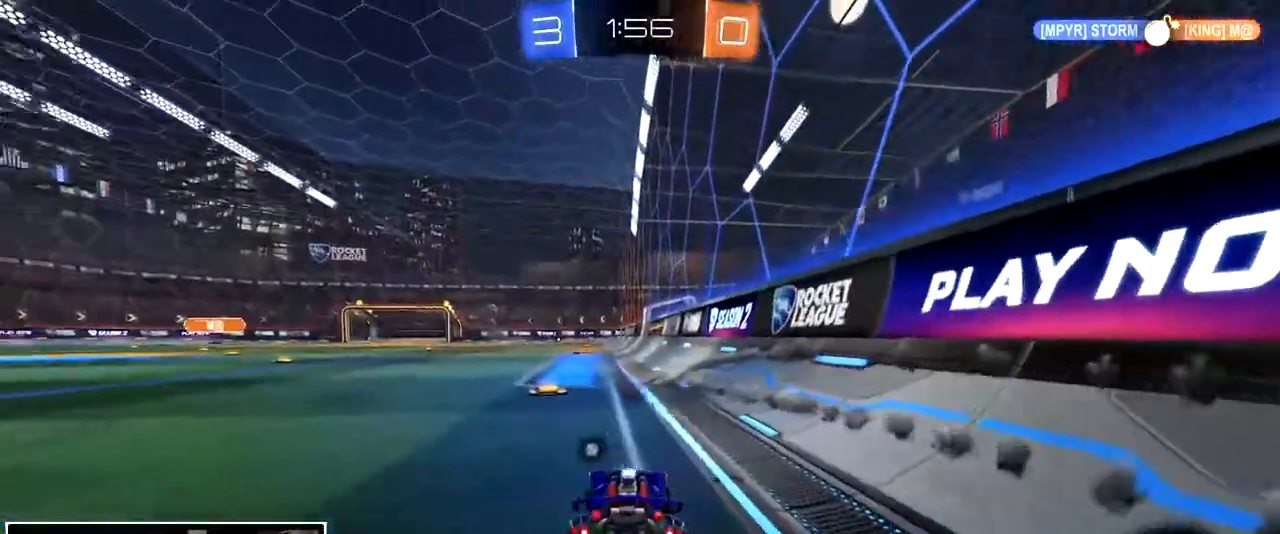
{"buttons": [], "left_stick": "center", "right_stick": "center", "events": [[67, "L3", "up"], [150, "left_stick", "center"], [167, "TRIANGLE", "down"], [233, "TRIANGLE", "up"], [367, "left_stick", "right"], [467, "left_stick", "center"]]}
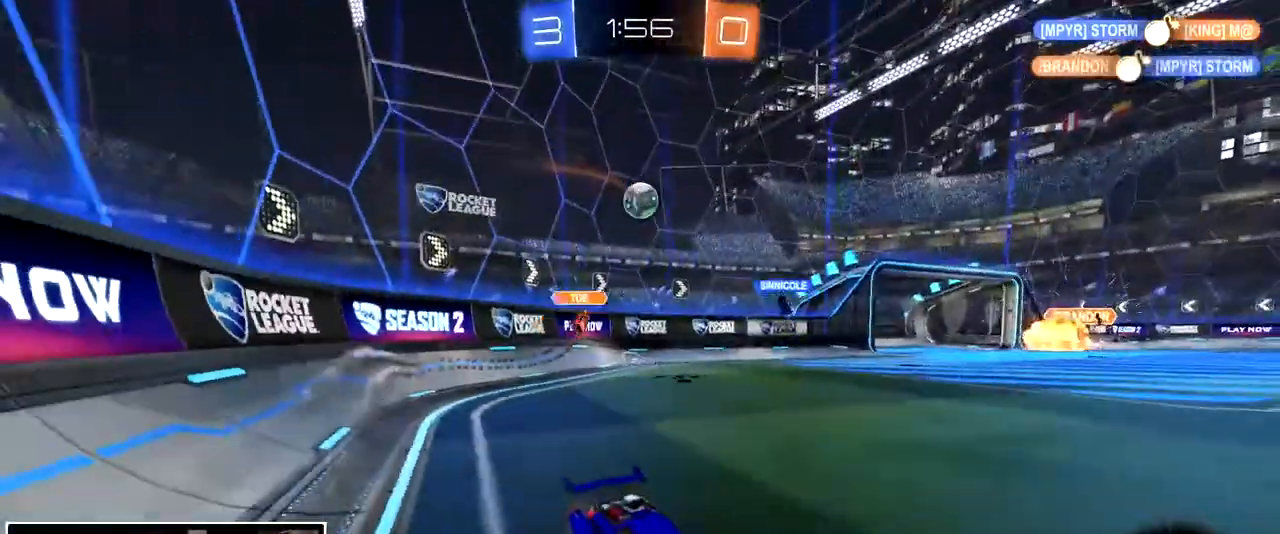
{"buttons": [], "left_stick": "left", "right_stick": "center", "events": [[467, "left_stick", "left"]]}
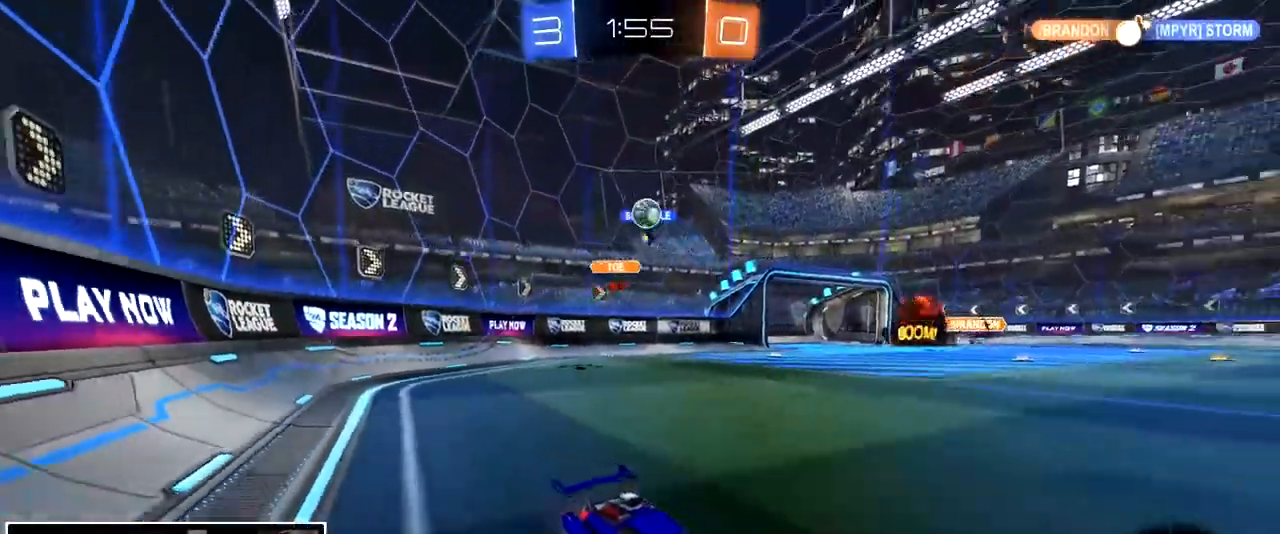
{"buttons": [], "left_stick": "left", "right_stick": "center", "events": [[133, "left_stick", "center"], [267, "left_stick", "right"], [350, "left_stick", "left"], [367, "TRIANGLE", "down"], [450, "TRIANGLE", "up"]]}
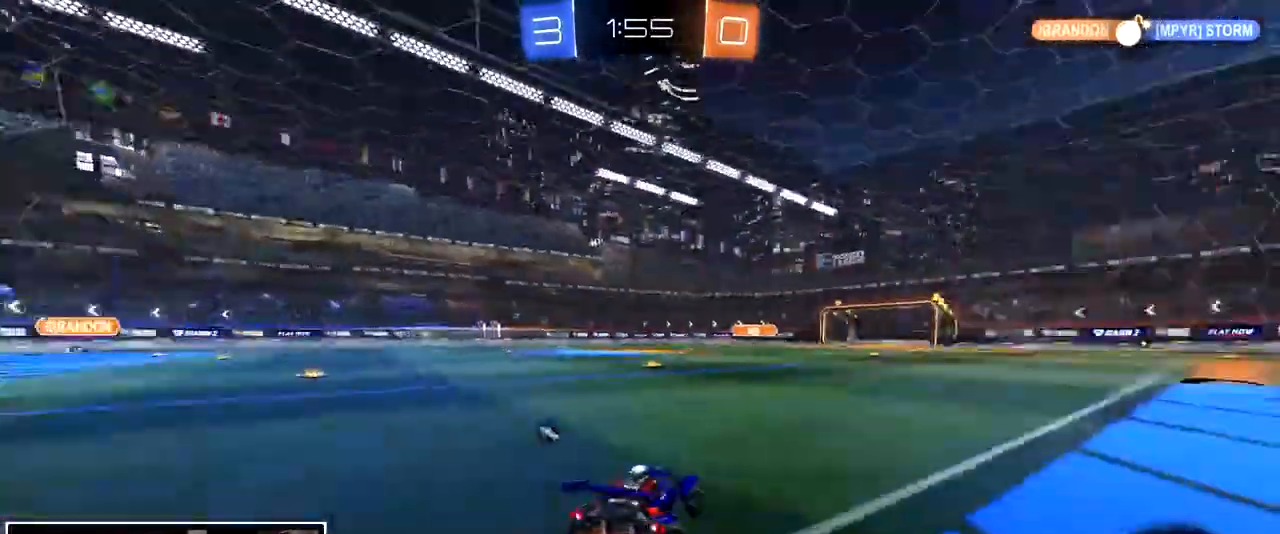
{"buttons": [], "left_stick": "center", "right_stick": "center", "events": [[433, "left_stick", "center"]]}
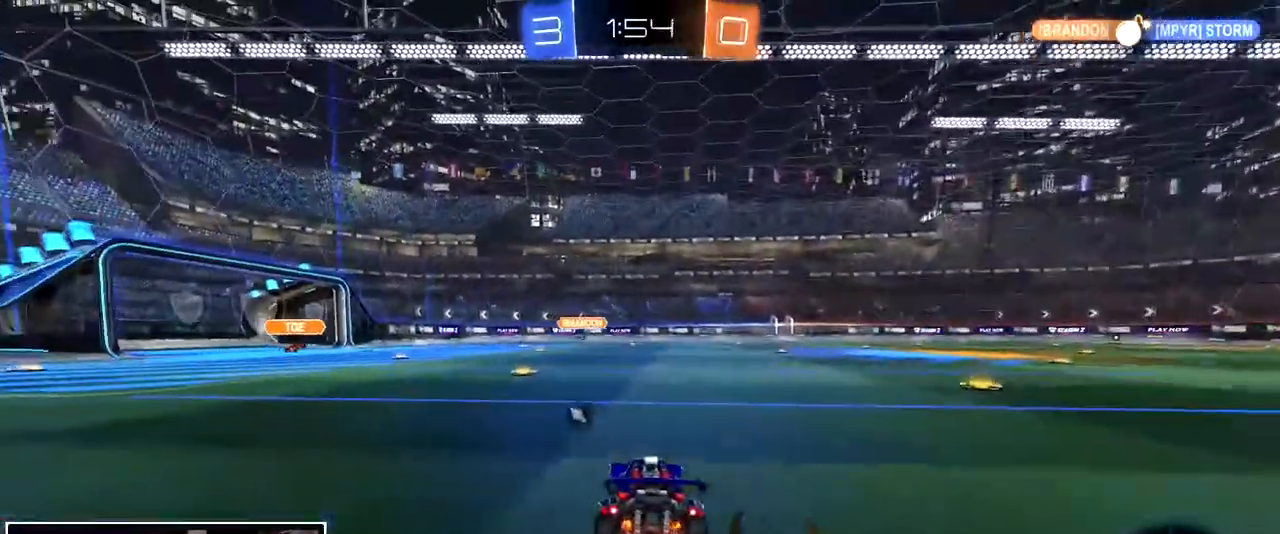
{"buttons": ["L3"], "left_stick": "down-left", "right_stick": "center", "events": [[17, "CROSS", "down"], [33, "left_stick", "up-left"], [83, "CROSS", "up"], [150, "CROSS", "down"], [183, "L3", "down"], [183, "left_stick", "down-right"], [250, "CROSS", "up"], [267, "left_stick", "down-left"]]}
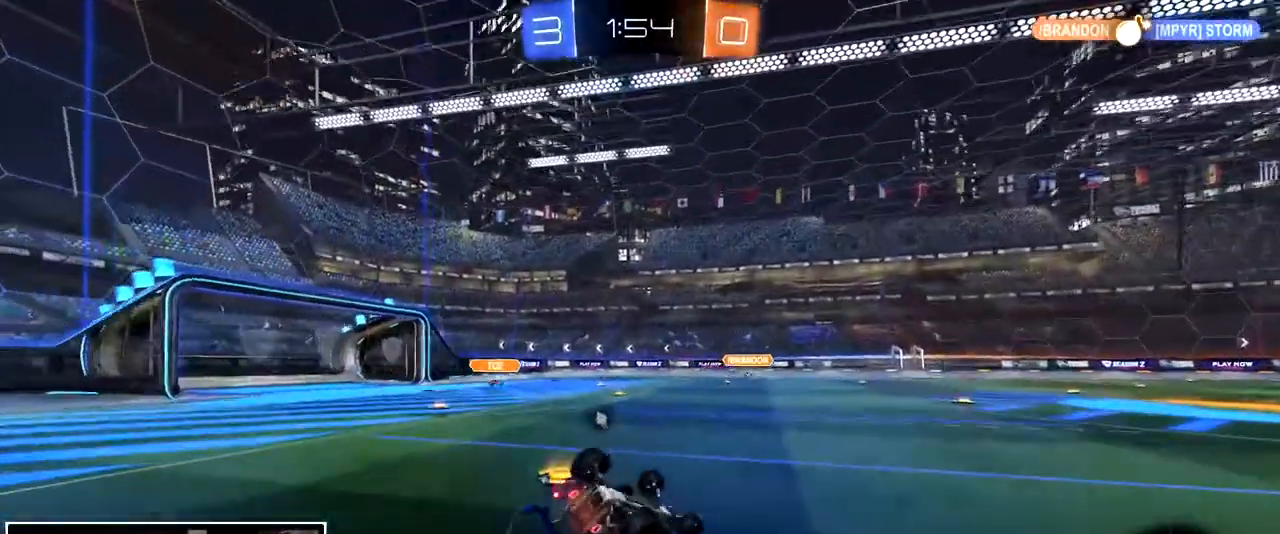
{"buttons": [], "left_stick": "center", "right_stick": "center", "events": [[33, "left_stick", "left"], [167, "left_stick", "down-left"], [383, "TRIANGLE", "down"], [400, "L3", "up"], [450, "TRIANGLE", "up"], [483, "left_stick", "center"]]}
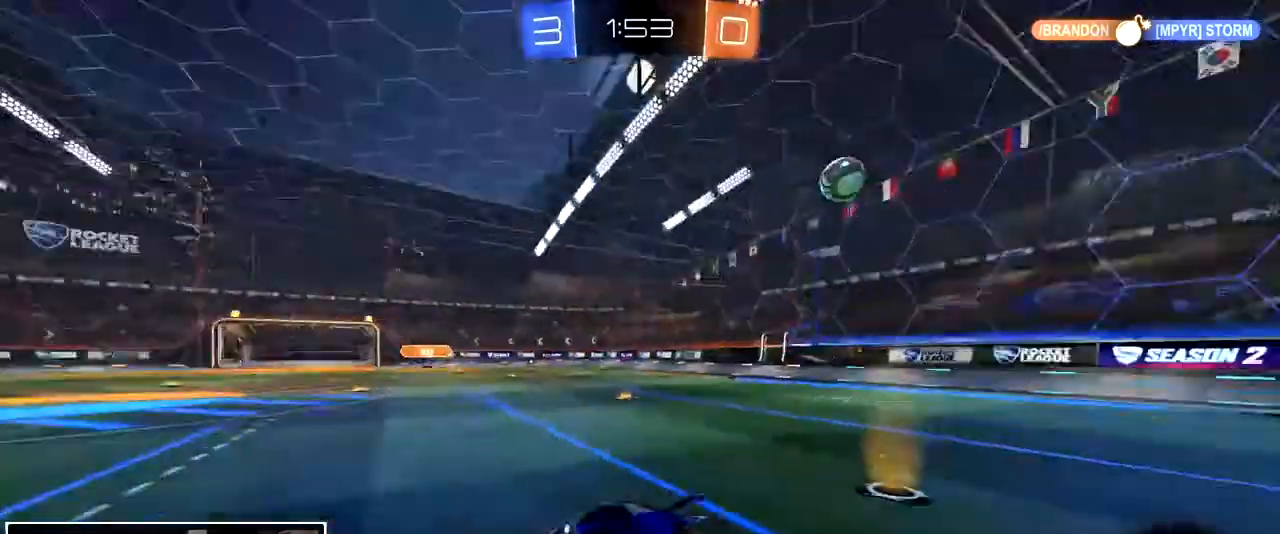
{"buttons": [], "left_stick": "center", "right_stick": "center", "events": []}
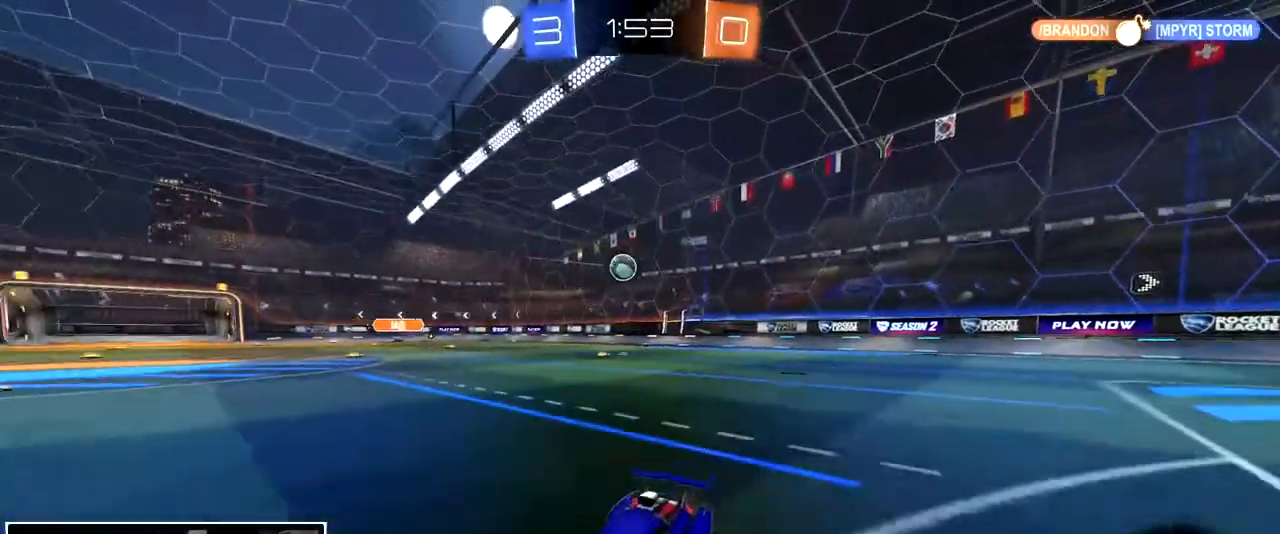
{"buttons": [], "left_stick": "center", "right_stick": "center", "events": [[200, "left_stick", "left"], [267, "left_stick", "center"]]}
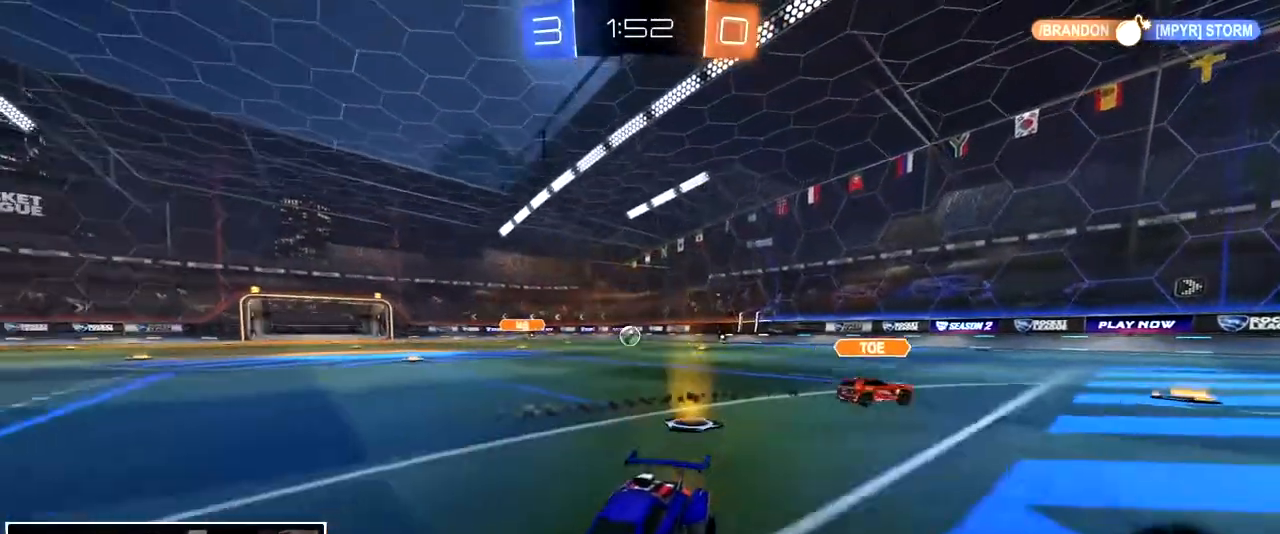
{"buttons": [], "left_stick": "center", "right_stick": "center", "events": []}
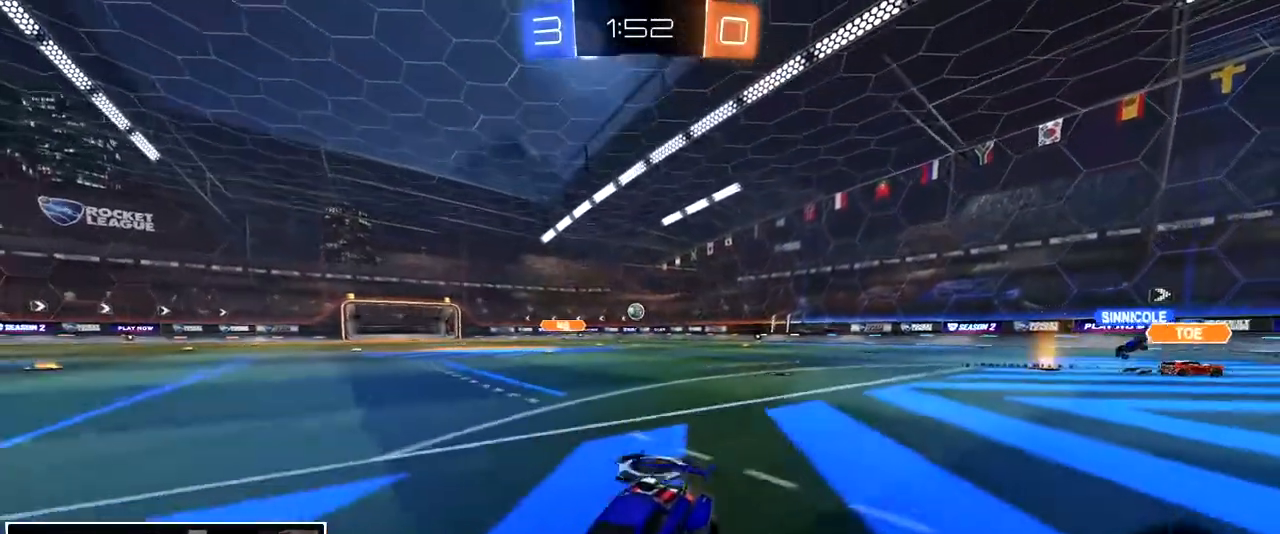
{"buttons": [], "left_stick": "left", "right_stick": "center", "events": [[83, "TRIANGLE", "down"], [100, "left_stick", "right"], [150, "TRIANGLE", "up"], [183, "left_stick", "center"], [333, "left_stick", "left"]]}
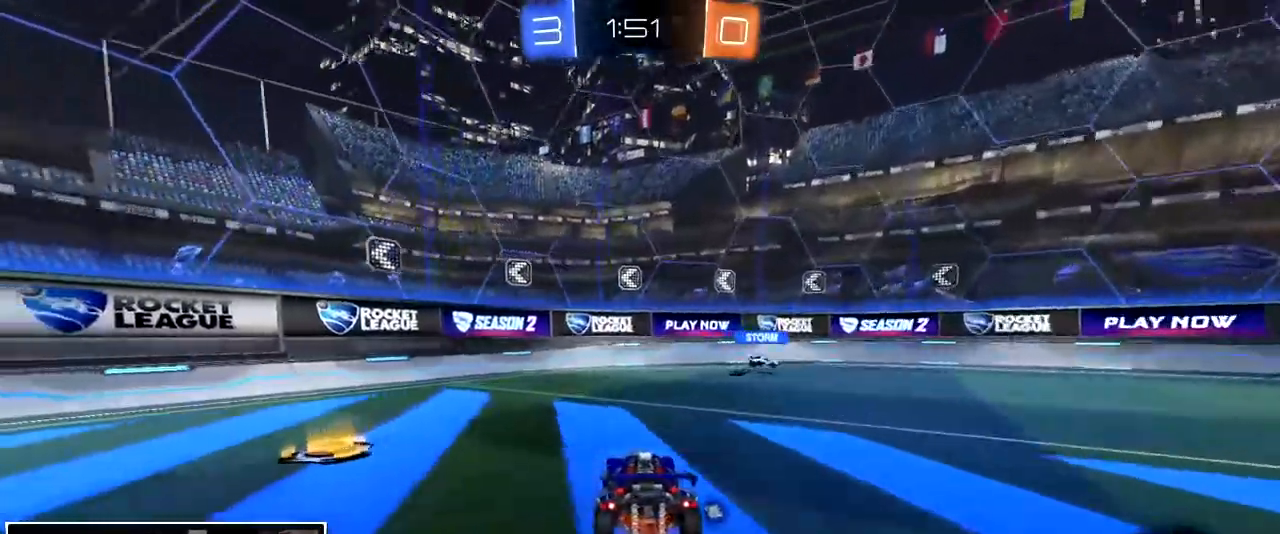
{"buttons": [], "left_stick": "left", "right_stick": "center", "events": [[33, "TRIANGLE", "down"], [100, "TRIANGLE", "up"]]}
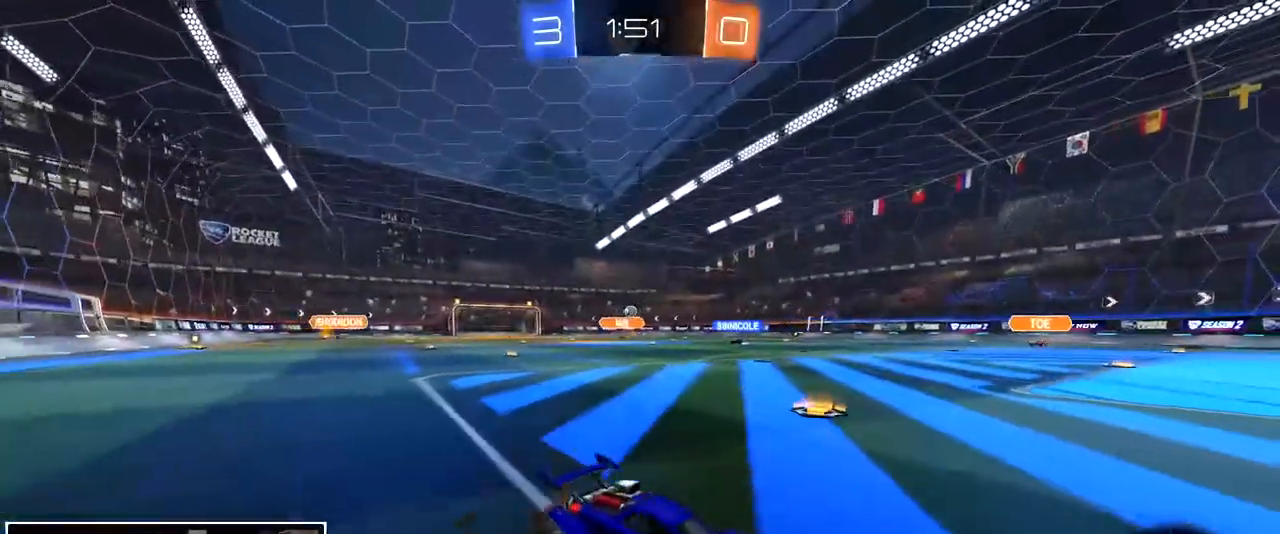
{"buttons": [], "left_stick": "center", "right_stick": "center"}
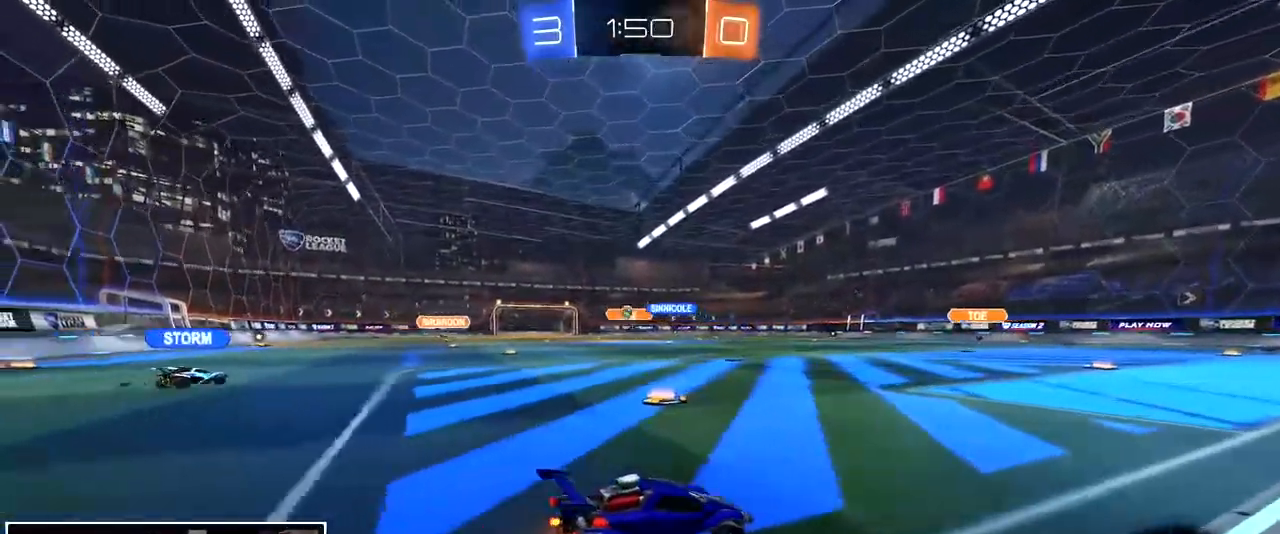
{"buttons": [], "left_stick": "left", "right_stick": "center", "events": [[467, "left_stick", "left"]]}
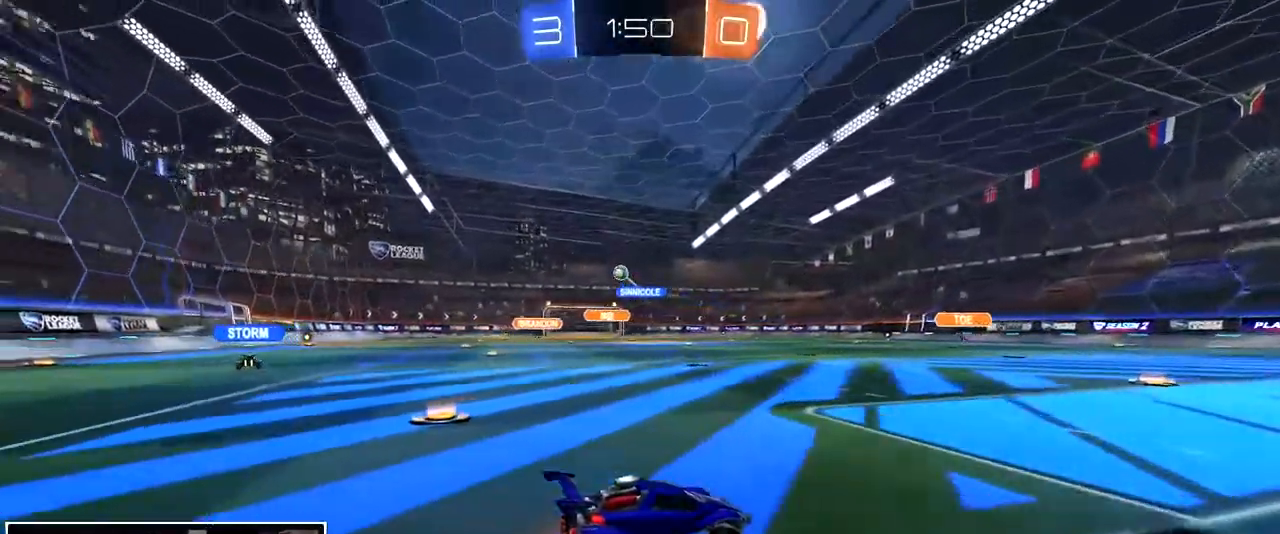
{"buttons": [], "left_stick": "left", "right_stick": "center", "events": []}
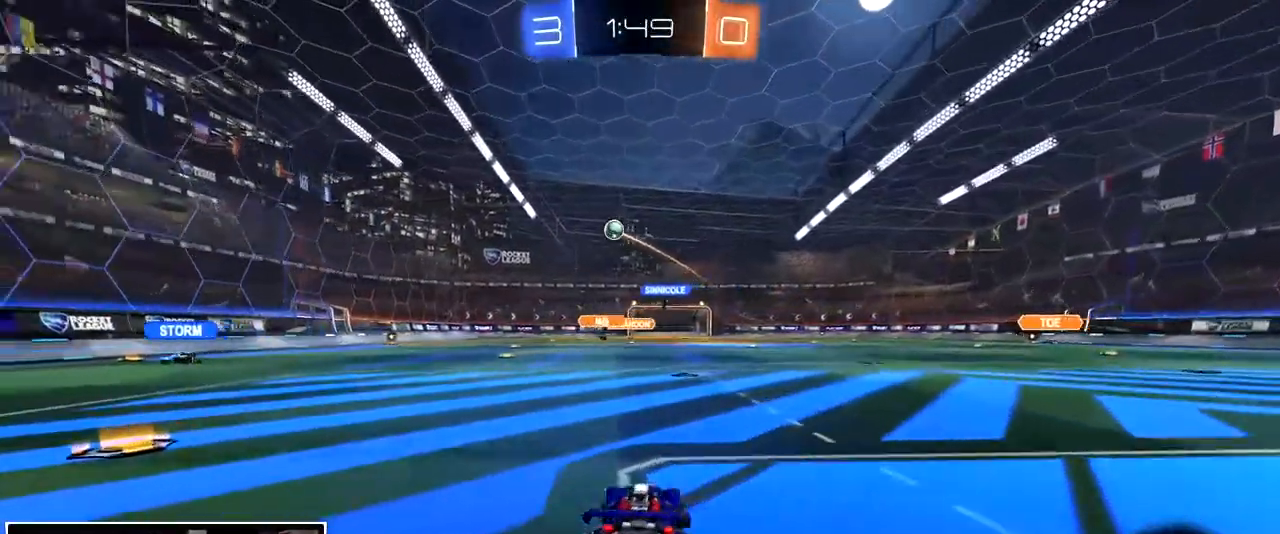
{"buttons": [], "left_stick": "left", "right_stick": "center", "events": []}
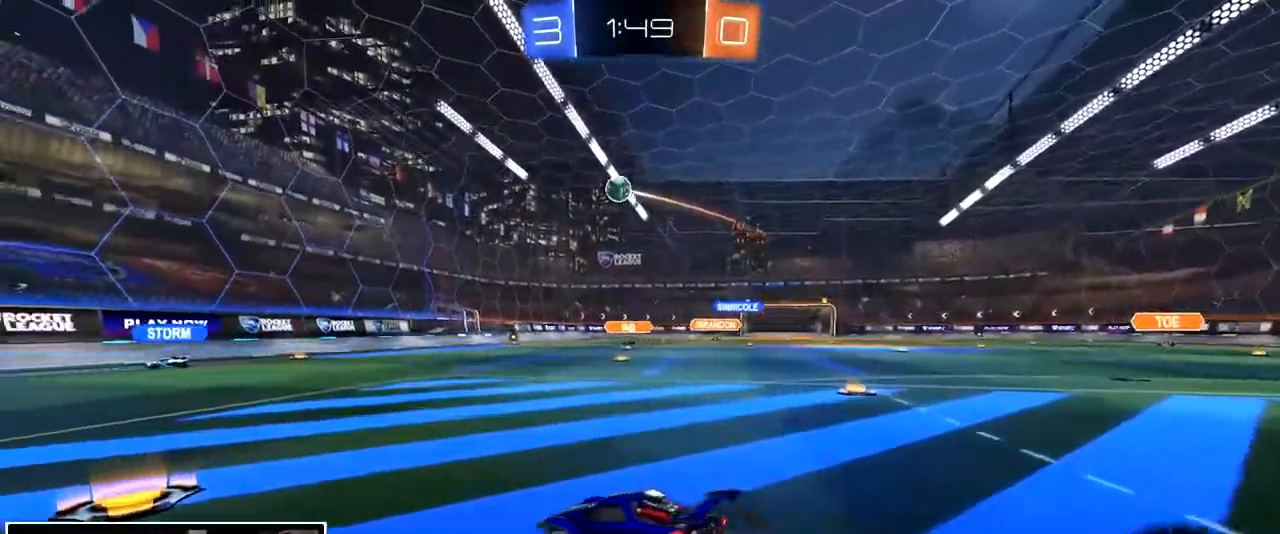
{"buttons": [], "left_stick": "left", "right_stick": "center", "events": [[133, "left_stick", "center"], [283, "left_stick", "left"]]}
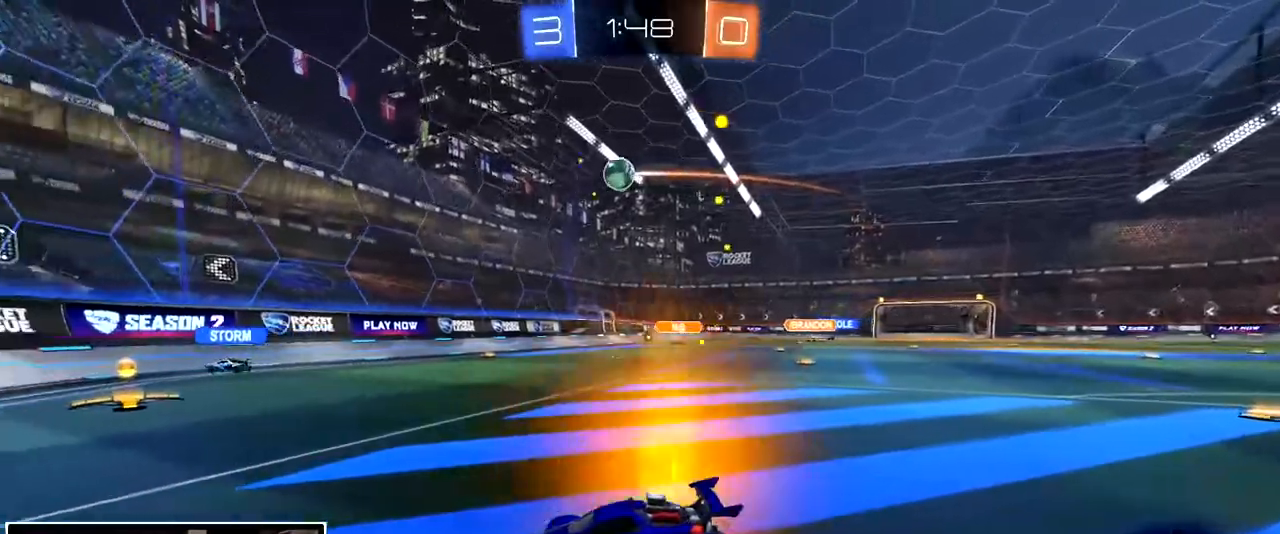
{"buttons": [], "left_stick": "left", "right_stick": "center", "events": []}
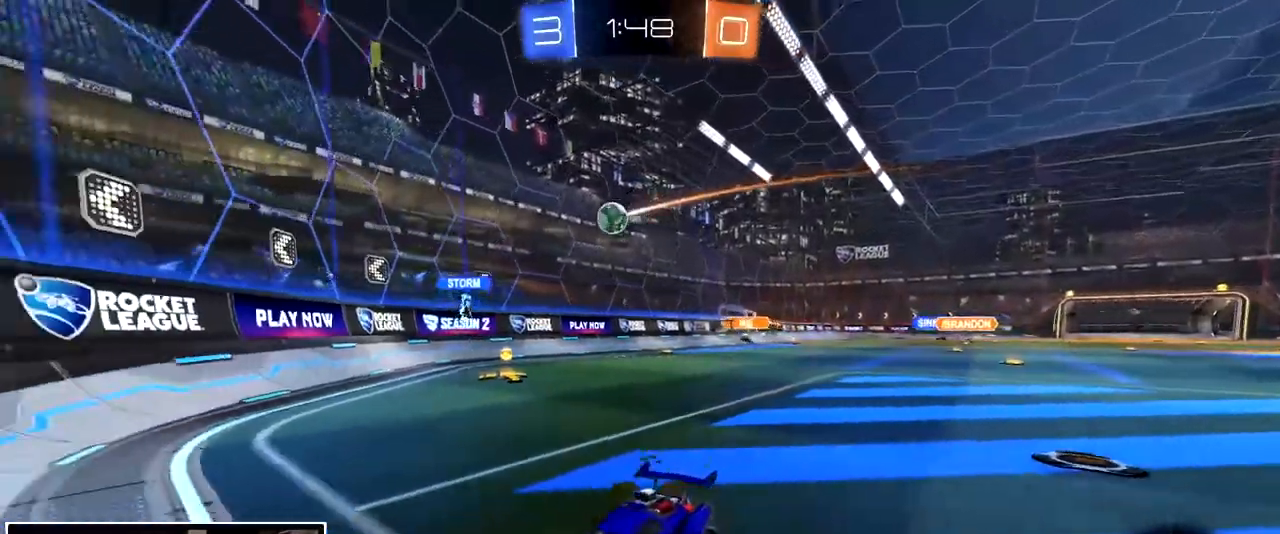
{"buttons": [], "left_stick": "left", "right_stick": "center", "events": []}
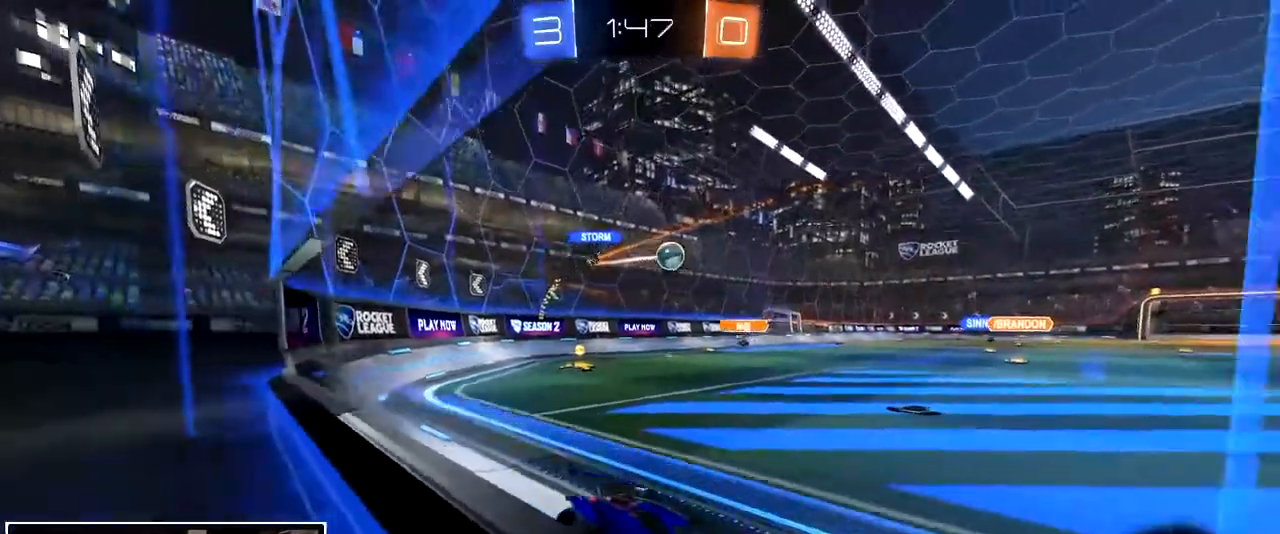
{"buttons": [], "left_stick": "center", "right_stick": "center", "events": [[283, "left_stick", "center"]]}
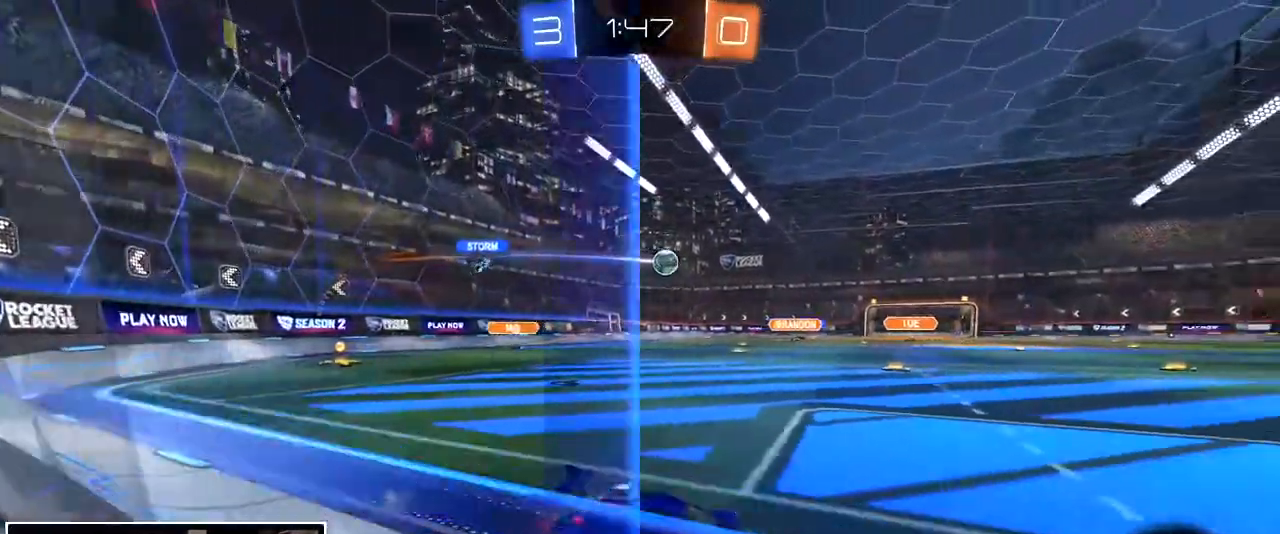
{"buttons": [], "left_stick": "center", "right_stick": "center", "events": [[250, "left_stick", "left"], [400, "left_stick", "center"]]}
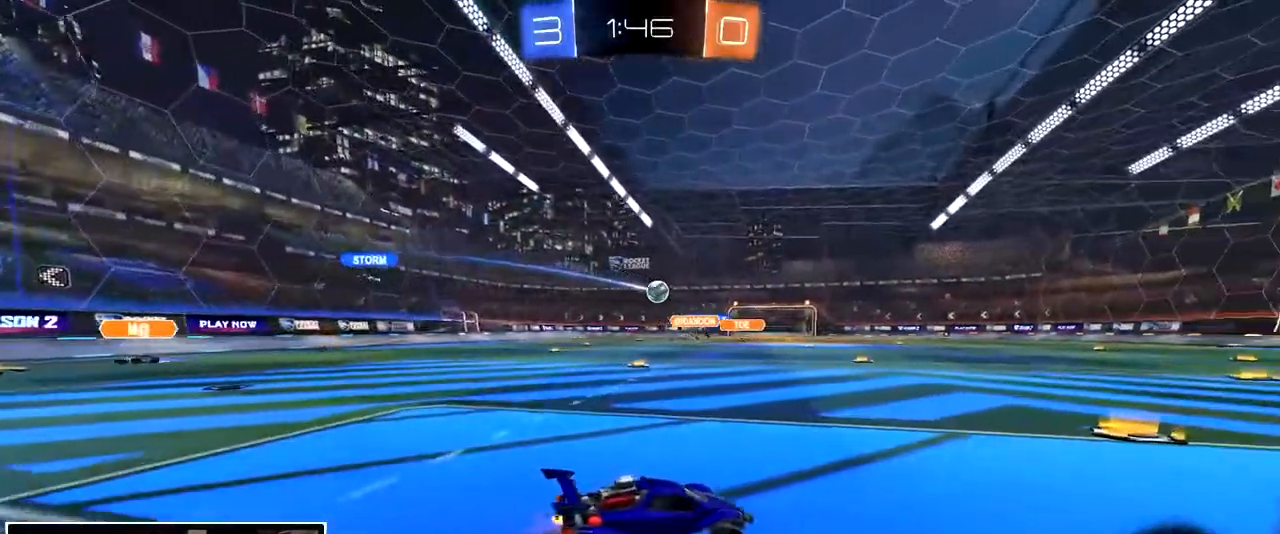
{"buttons": [], "left_stick": "right", "right_stick": "center", "events": [[233, "left_stick", "left"], [283, "left_stick", "center"], [433, "left_stick", "right"]]}
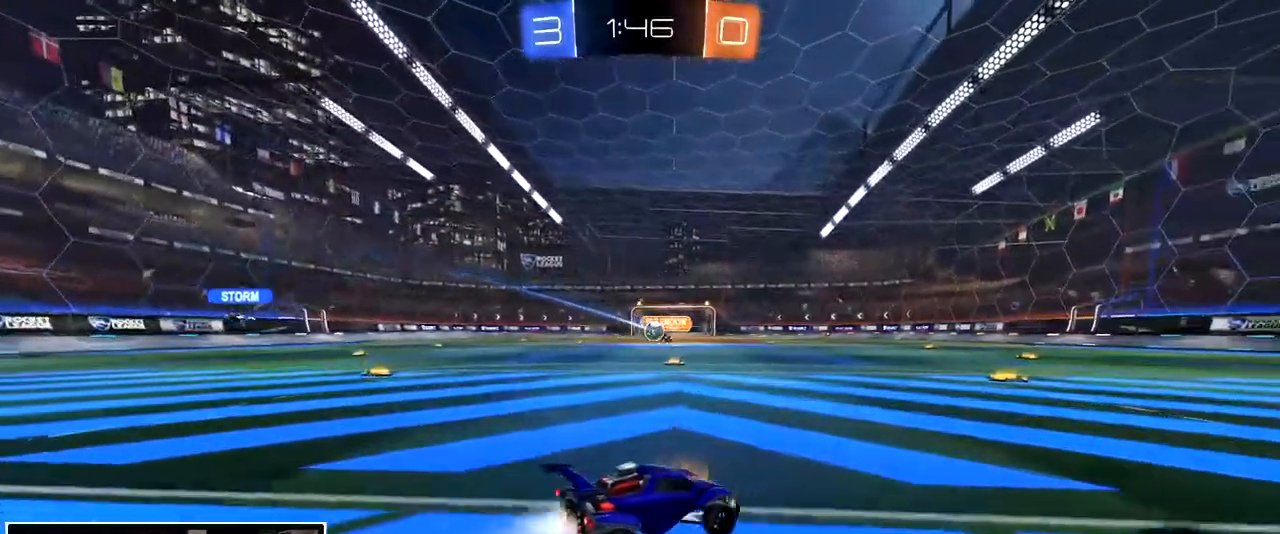
{"buttons": [], "left_stick": "right", "right_stick": "center", "events": [[200, "left_stick", "center"], [467, "left_stick", "right"]]}